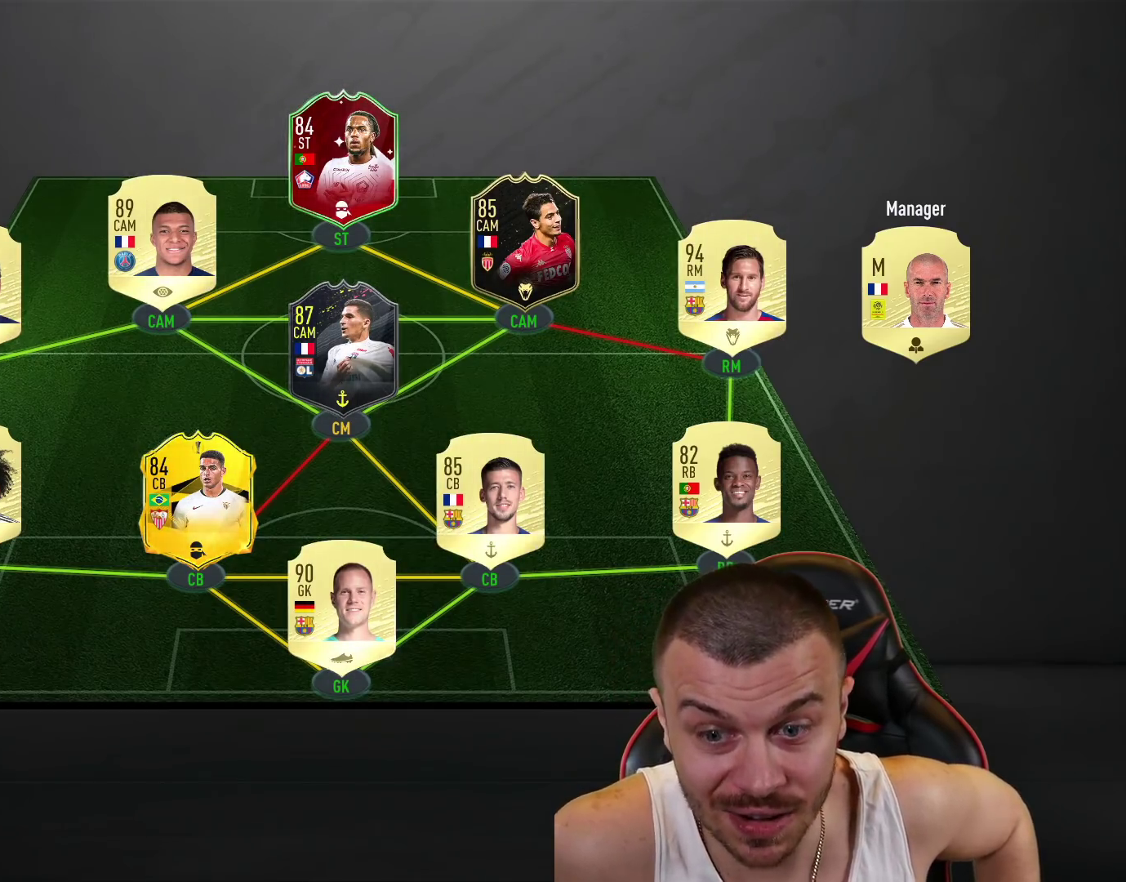
Gameplay with a controller (PlayStation layout); each line is a JSON object with the inputs held at the frame after it. "events" lists button and stick changes between this image and that frame as [ms after this image, input, new state], when the widget could be followed in between.
{"buttons": ["L2", "R2"], "left_stick": "down-left", "right_stick": "center", "events": [[434, "L2", "down"], [434, "R2", "down"], [434, "left_stick", "down-left"]]}
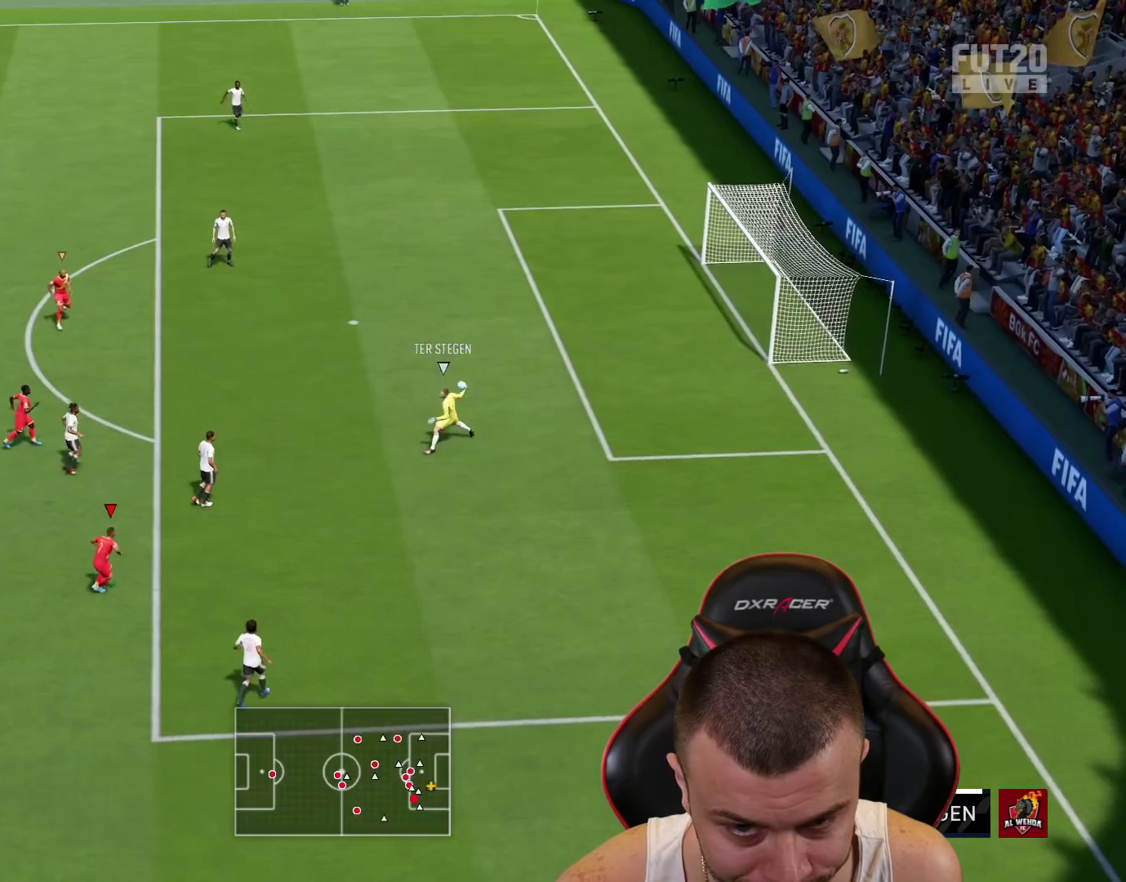
{"buttons": ["R2"], "left_stick": "down-right", "right_stick": "center", "events": [[34, "L1", "down"], [34, "L2", "up"], [34, "left_stick", "down"], [184, "L1", "up"], [217, "left_stick", "down-right"]]}
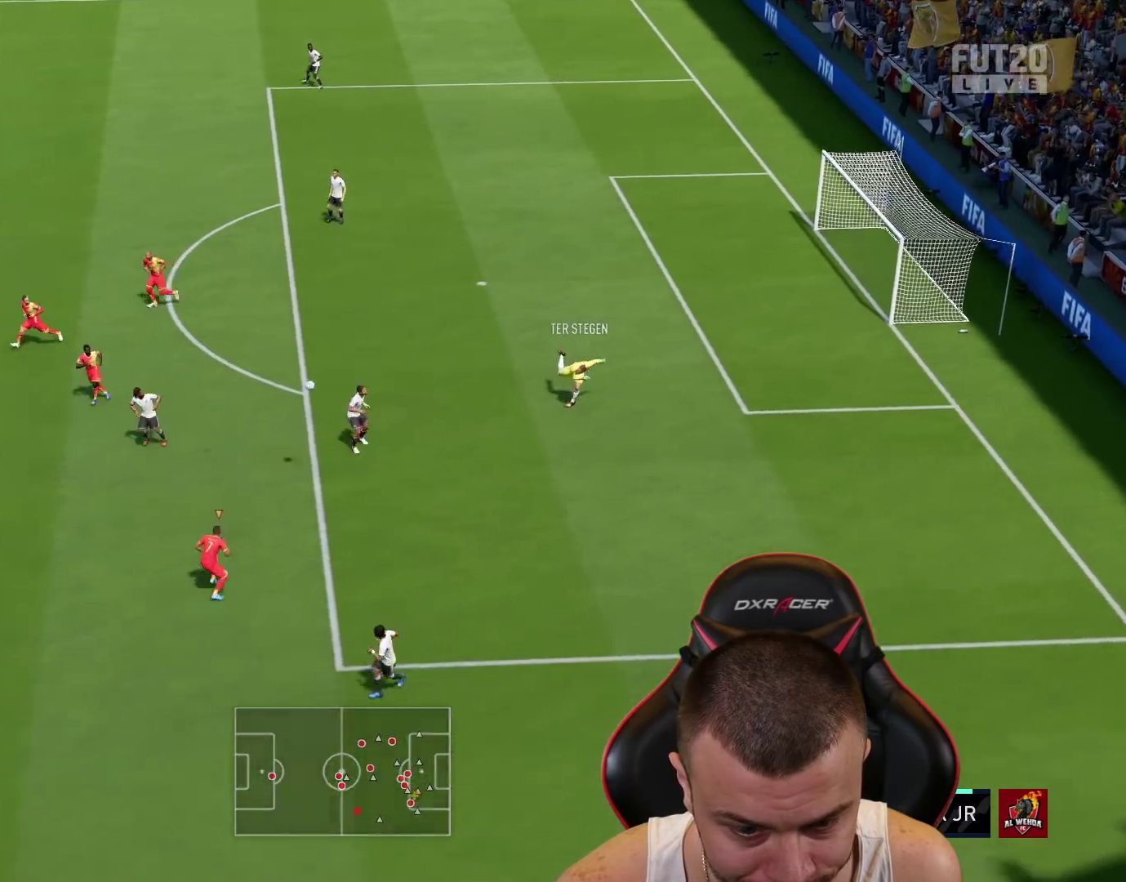
{"buttons": ["R1"], "left_stick": "down-right", "right_stick": "up", "events": [[450, "R1", "down"], [484, "R2", "up"], [500, "right_stick", "up"]]}
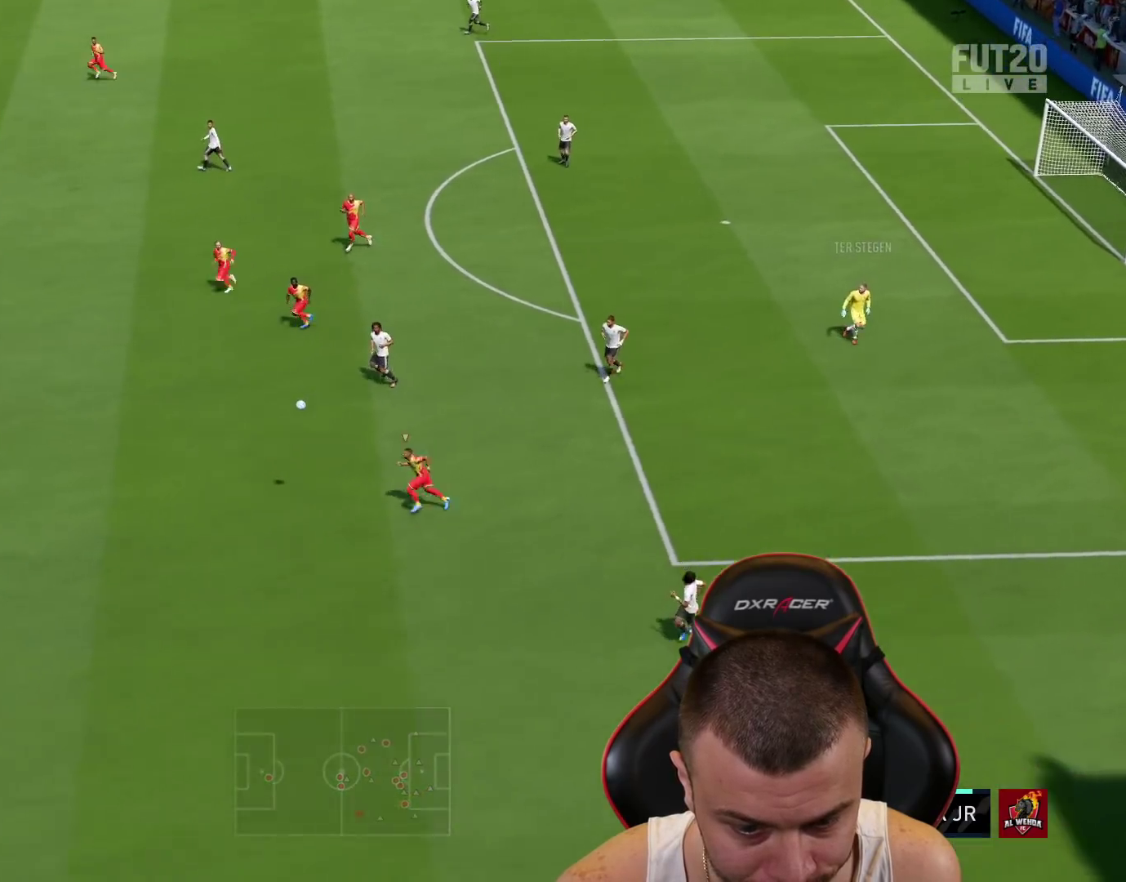
{"buttons": ["R1", "R2"], "left_stick": "down", "right_stick": "center", "events": [[117, "left_stick", "down"], [117, "right_stick", "center"], [184, "R2", "down"]]}
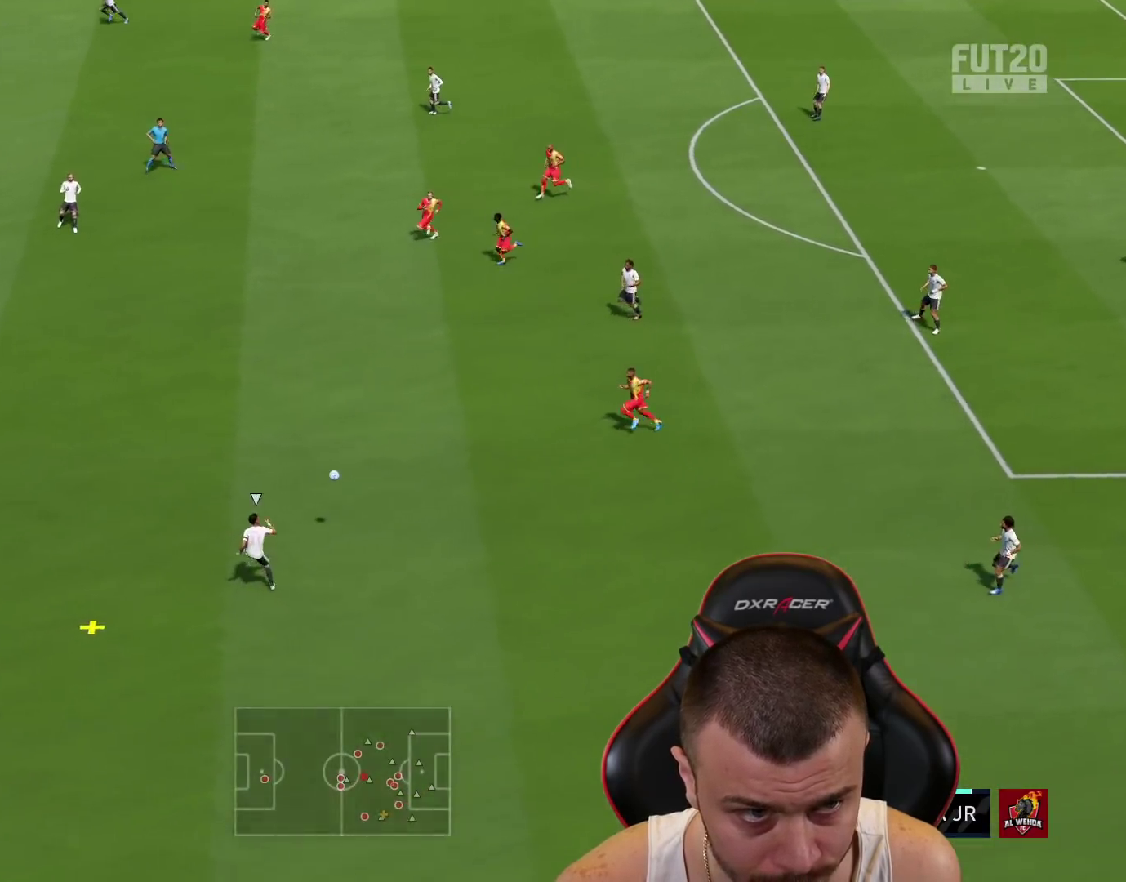
{"buttons": ["L2", "R1"], "left_stick": "down-right", "right_stick": "center", "events": [[200, "left_stick", "down-right"], [367, "R2", "up"], [434, "L2", "down"]]}
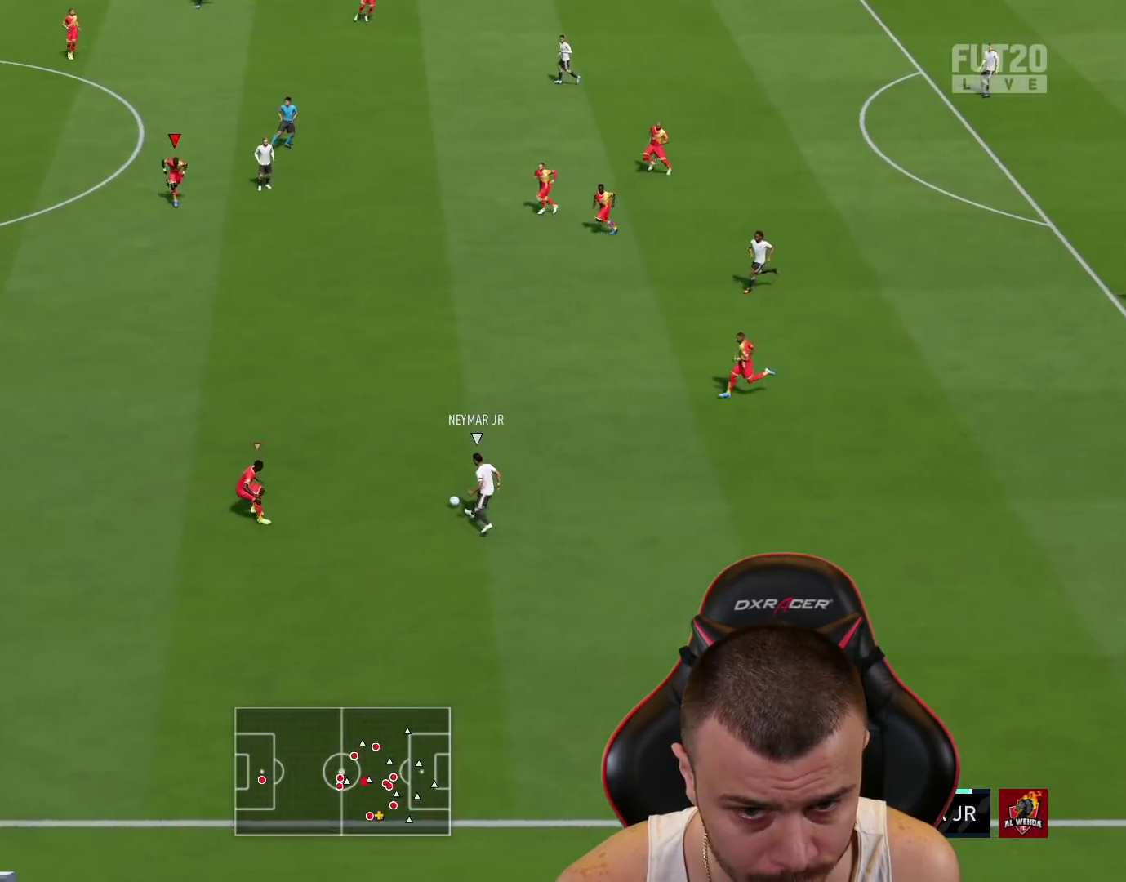
{"buttons": [], "left_stick": "right", "right_stick": "center", "events": [[184, "left_stick", "right"], [401, "R1", "up"], [417, "L2", "up"]]}
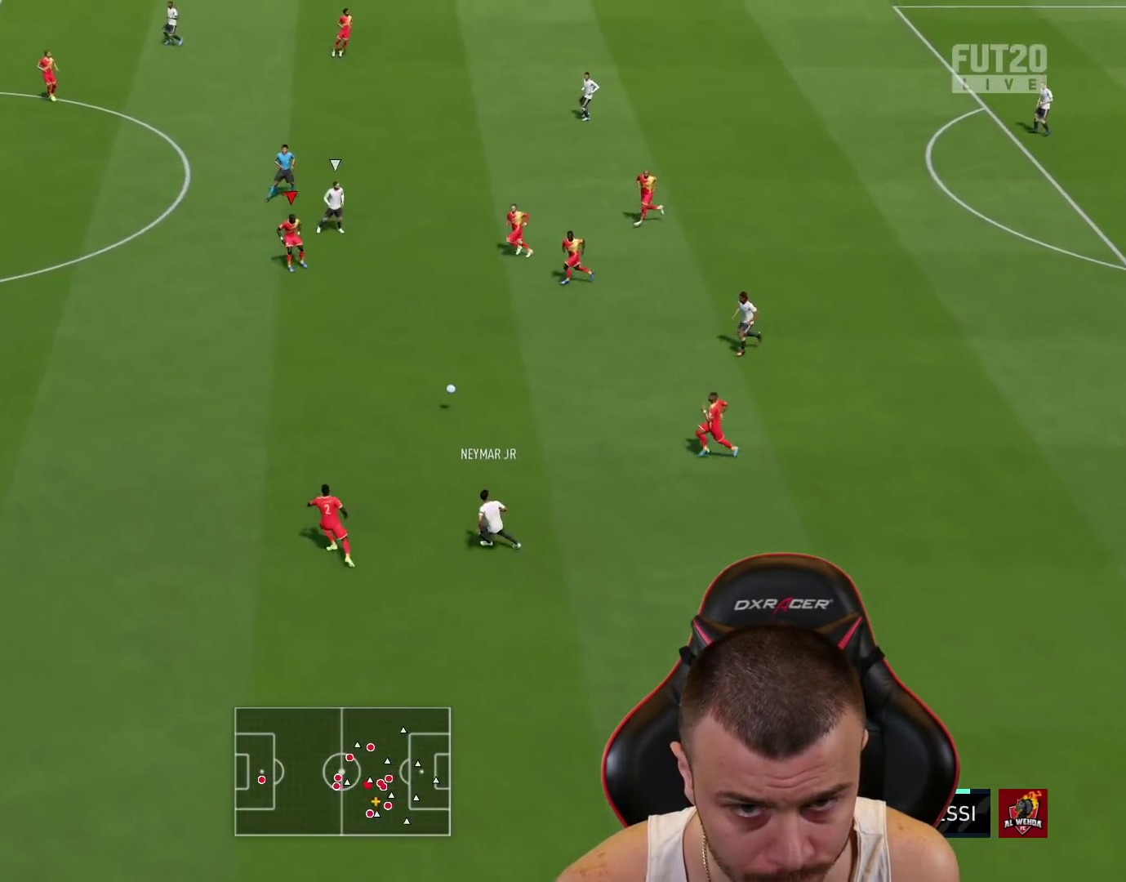
{"buttons": [], "left_stick": "up-right", "right_stick": "center", "events": [[83, "CROSS", "down"], [200, "CROSS", "up"], [217, "left_stick", "up-right"]]}
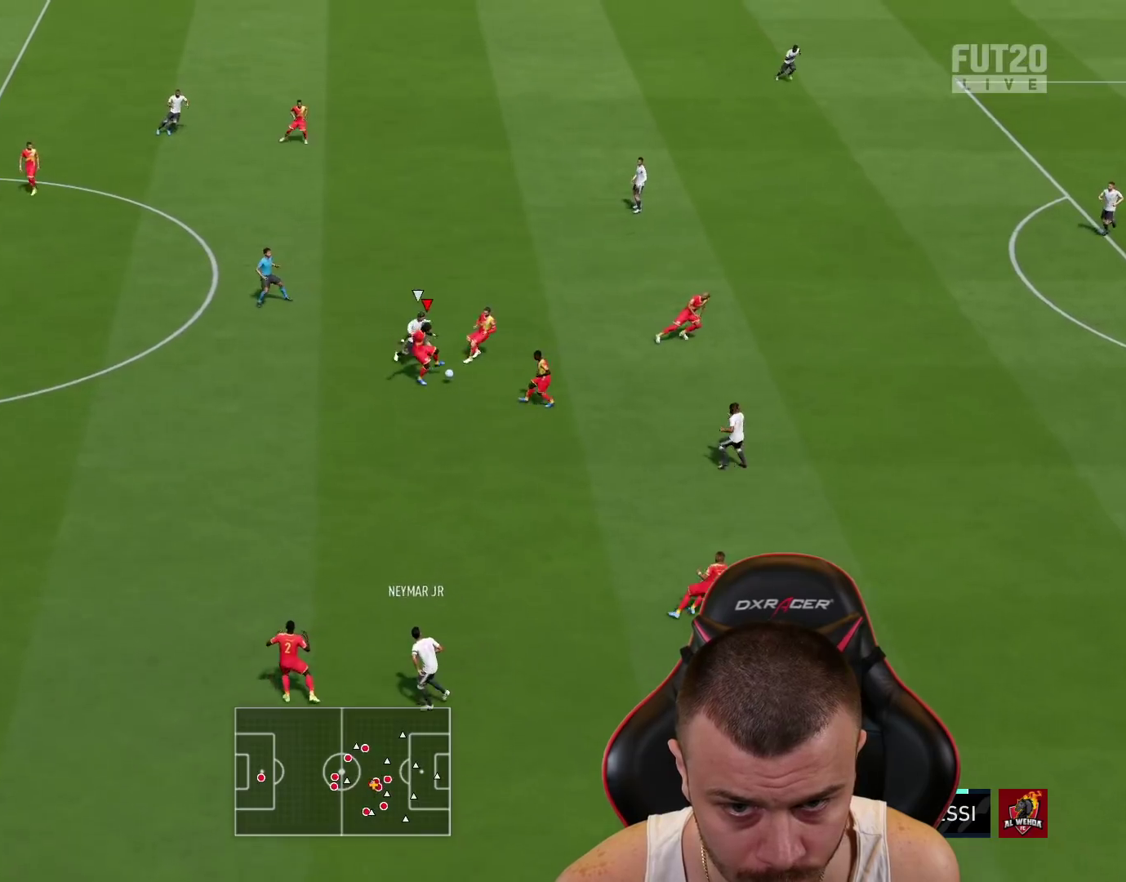
{"buttons": [], "left_stick": "up-right", "right_stick": "center", "events": []}
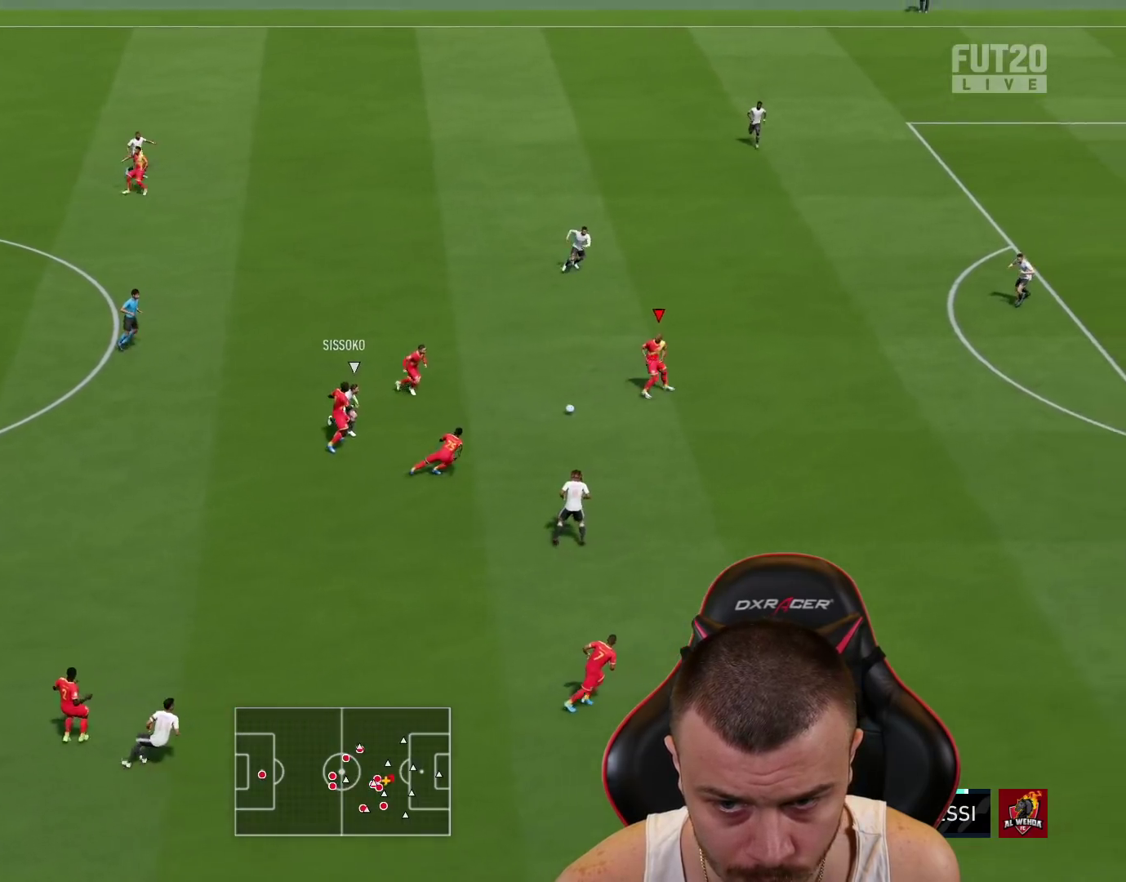
{"buttons": [], "left_stick": "up-right", "right_stick": "center", "events": []}
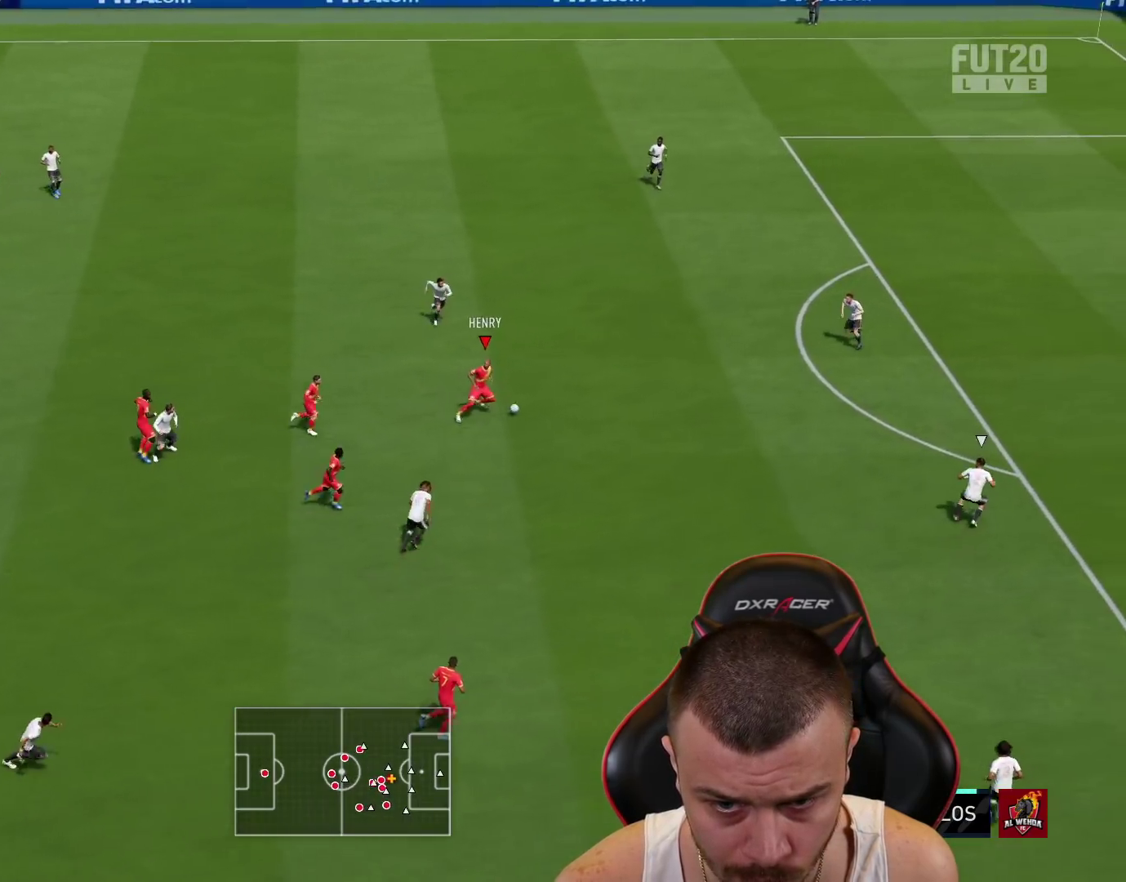
{"buttons": [], "left_stick": "up-right", "right_stick": "center", "events": []}
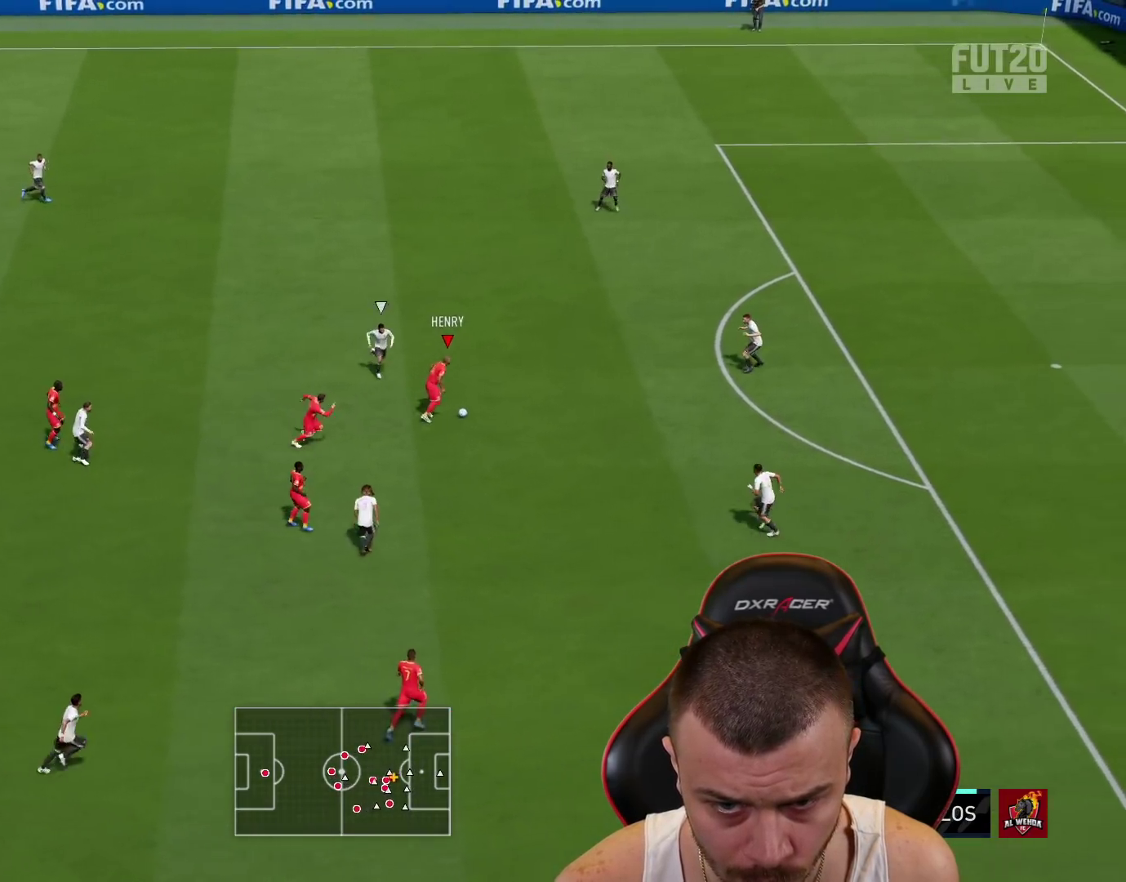
{"buttons": [], "left_stick": "up-right", "right_stick": "center", "events": []}
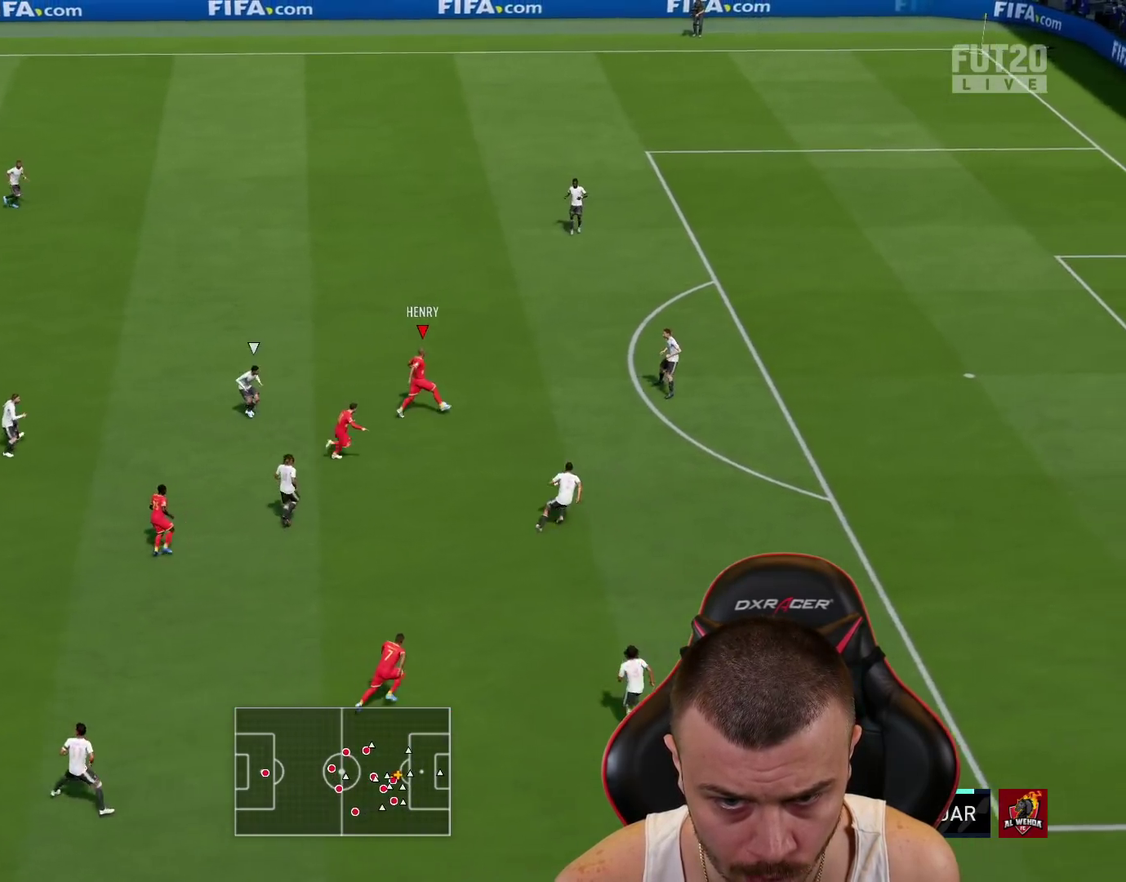
{"buttons": [], "left_stick": "down", "right_stick": "center", "events": [[350, "left_stick", "down-right"], [417, "left_stick", "down"]]}
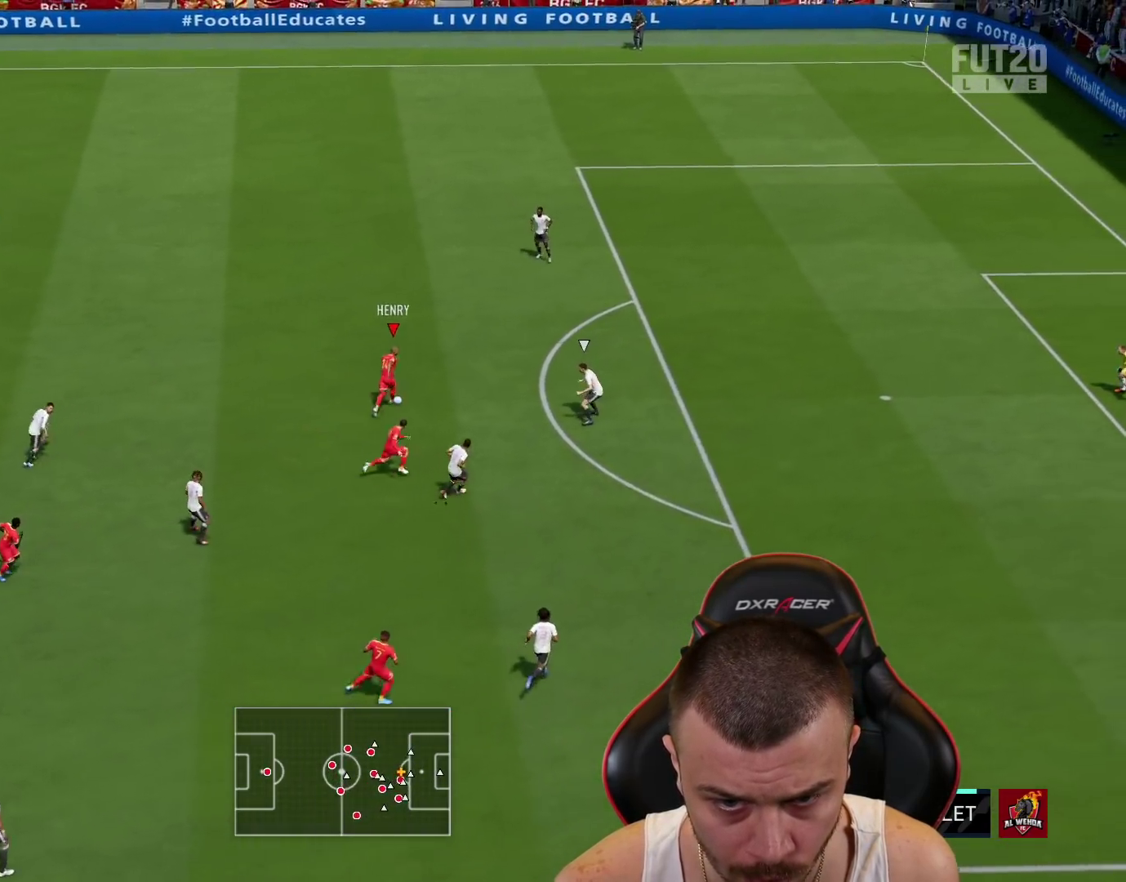
{"buttons": ["R2"], "left_stick": "right", "right_stick": "center", "events": [[200, "TRIANGLE", "down"], [234, "left_stick", "down-right"], [250, "L3", "down"], [250, "TRIANGLE", "up"], [401, "left_stick", "right"], [417, "R2", "down"], [467, "L3", "up"]]}
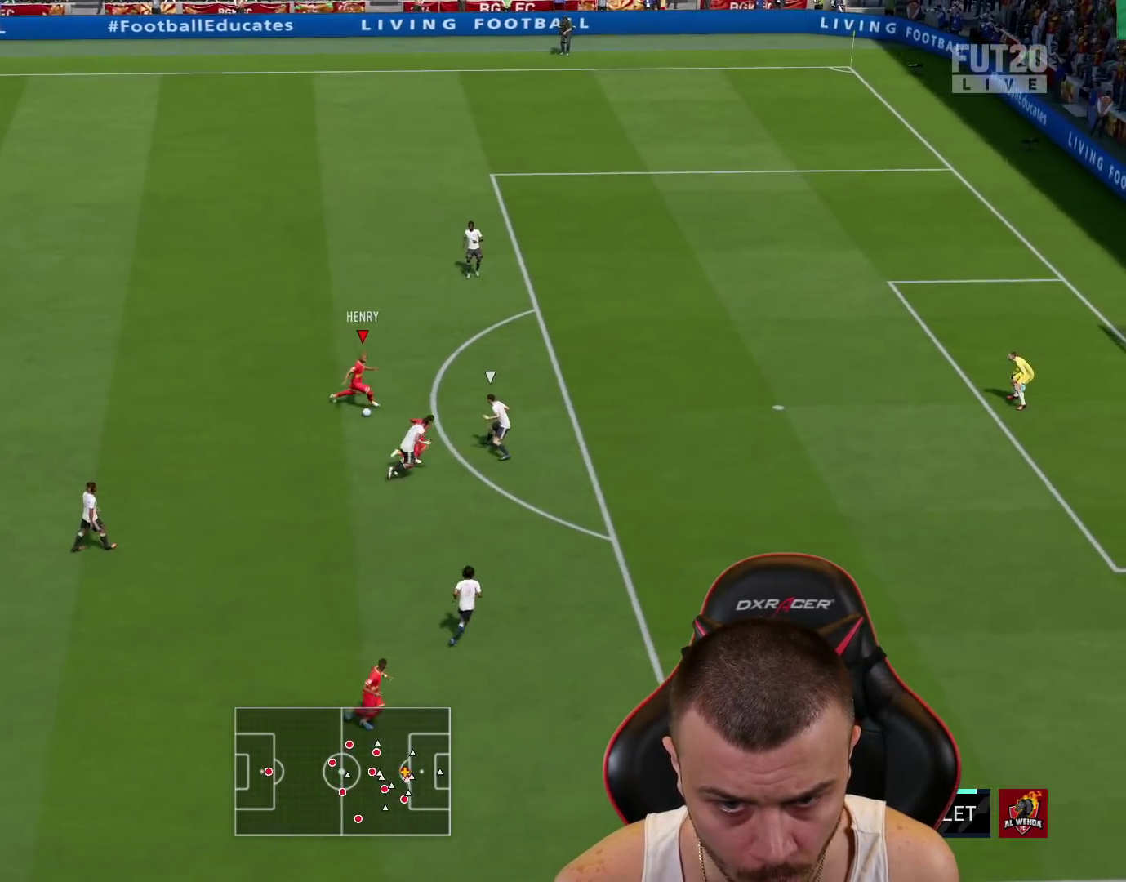
{"buttons": [], "left_stick": "up-right", "right_stick": "center", "events": [[16, "left_stick", "up-right"], [433, "R2", "up"]]}
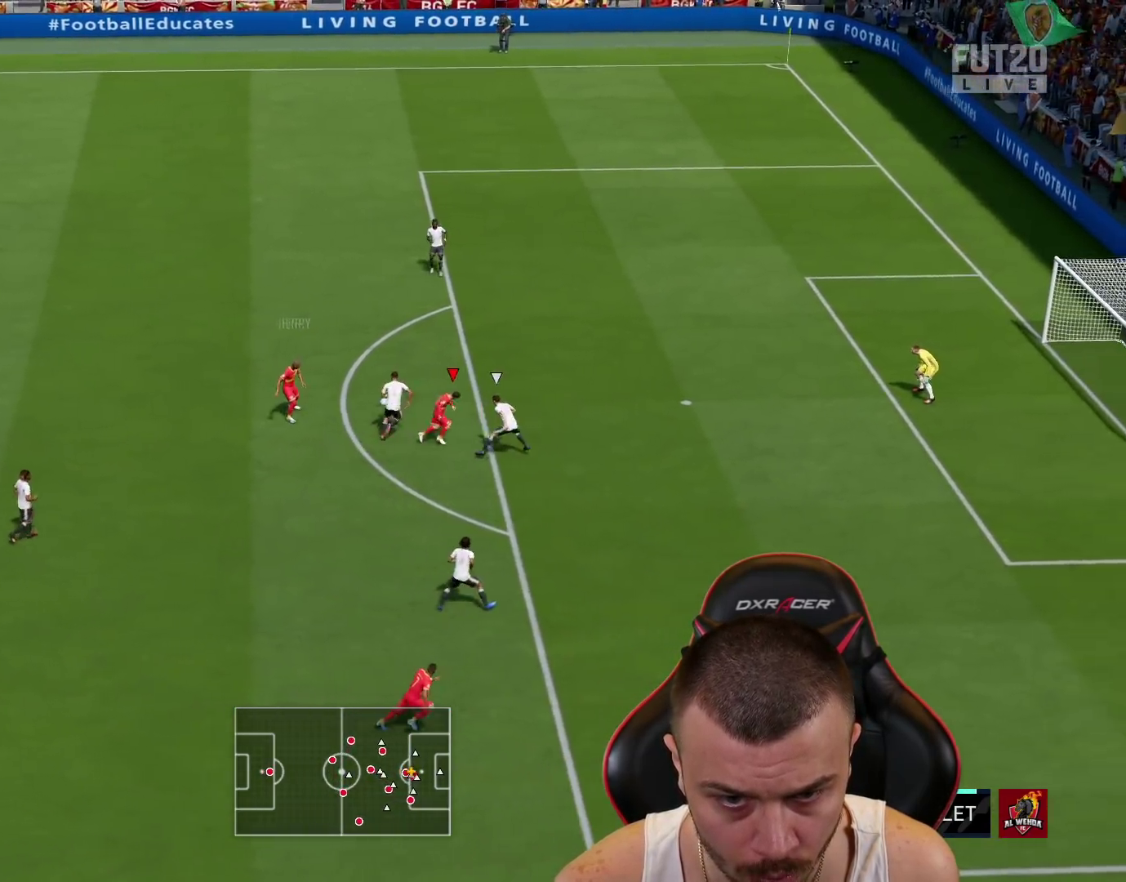
{"buttons": ["L3"], "left_stick": "up-right", "right_stick": "center", "events": [[284, "CIRCLE", "down"], [317, "L3", "down"], [467, "CIRCLE", "up"]]}
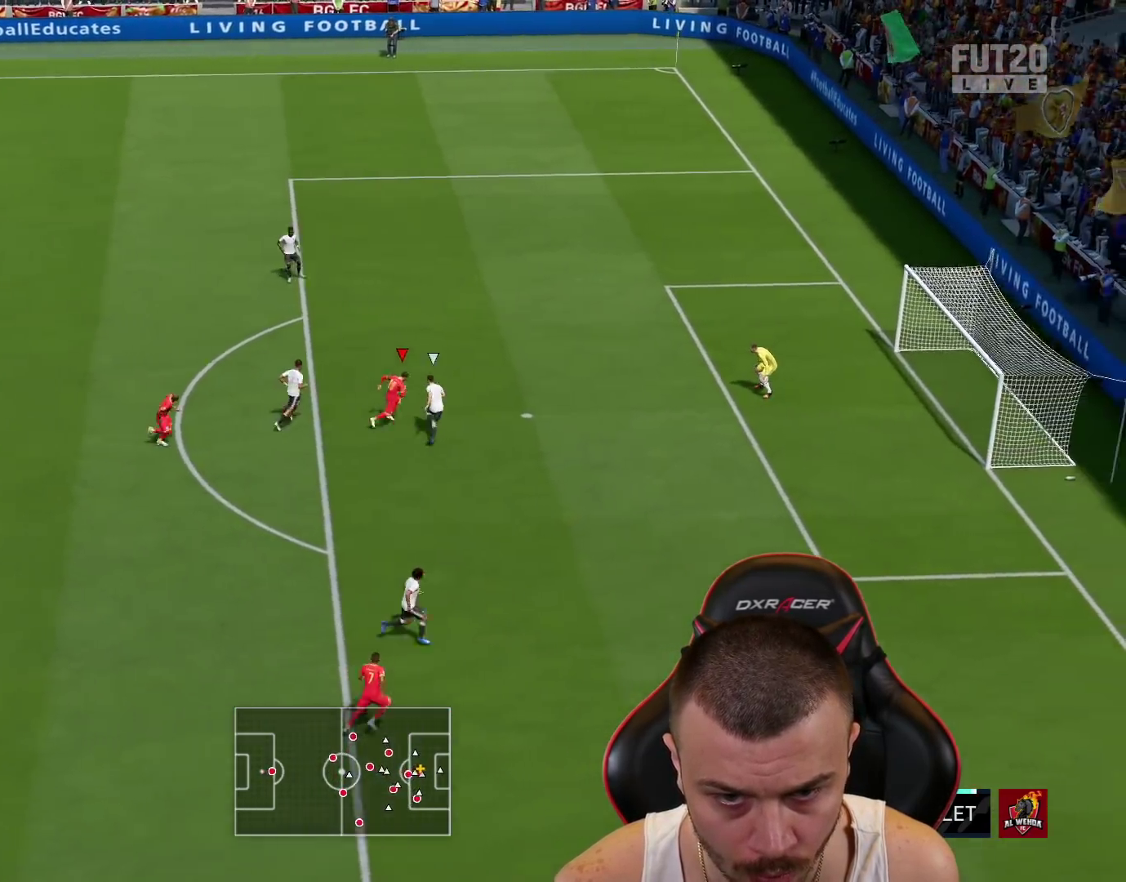
{"buttons": ["L3"], "left_stick": "up-right", "right_stick": "center", "events": []}
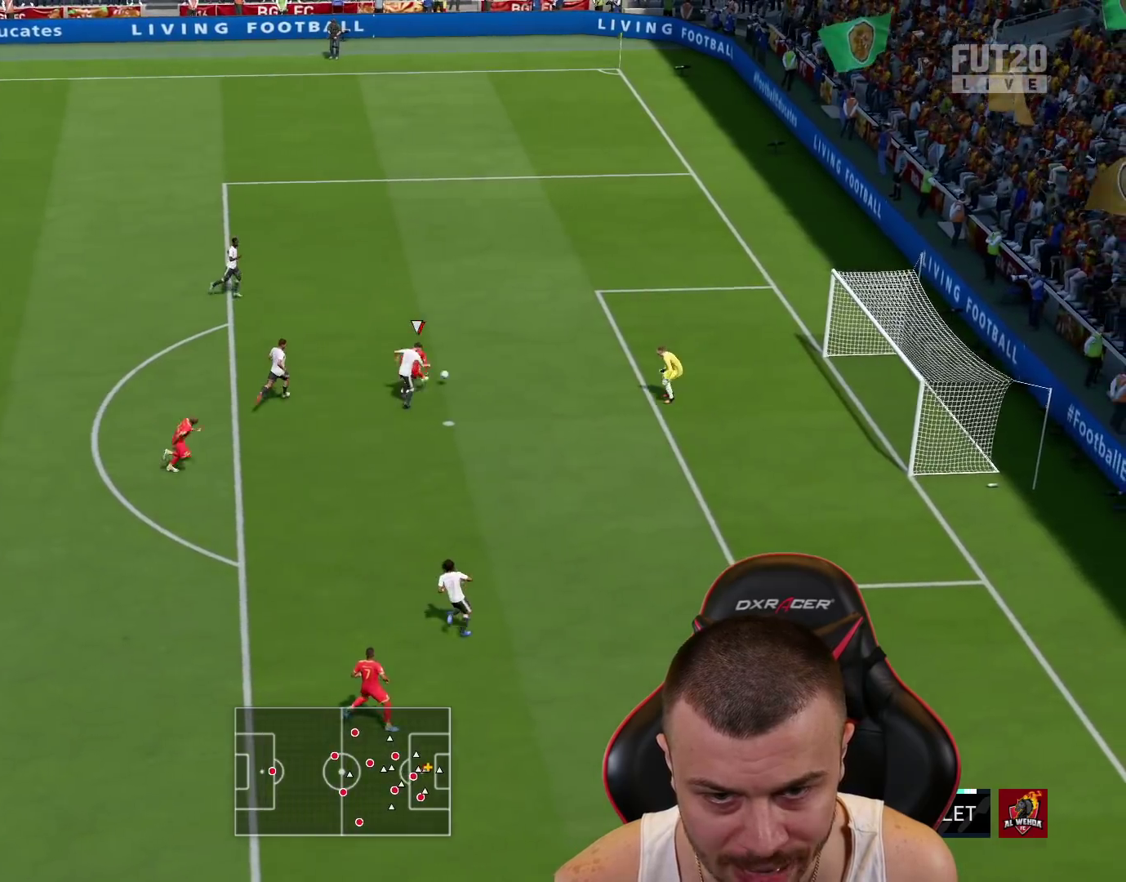
{"buttons": ["L3"], "left_stick": "up-right", "right_stick": "center", "events": []}
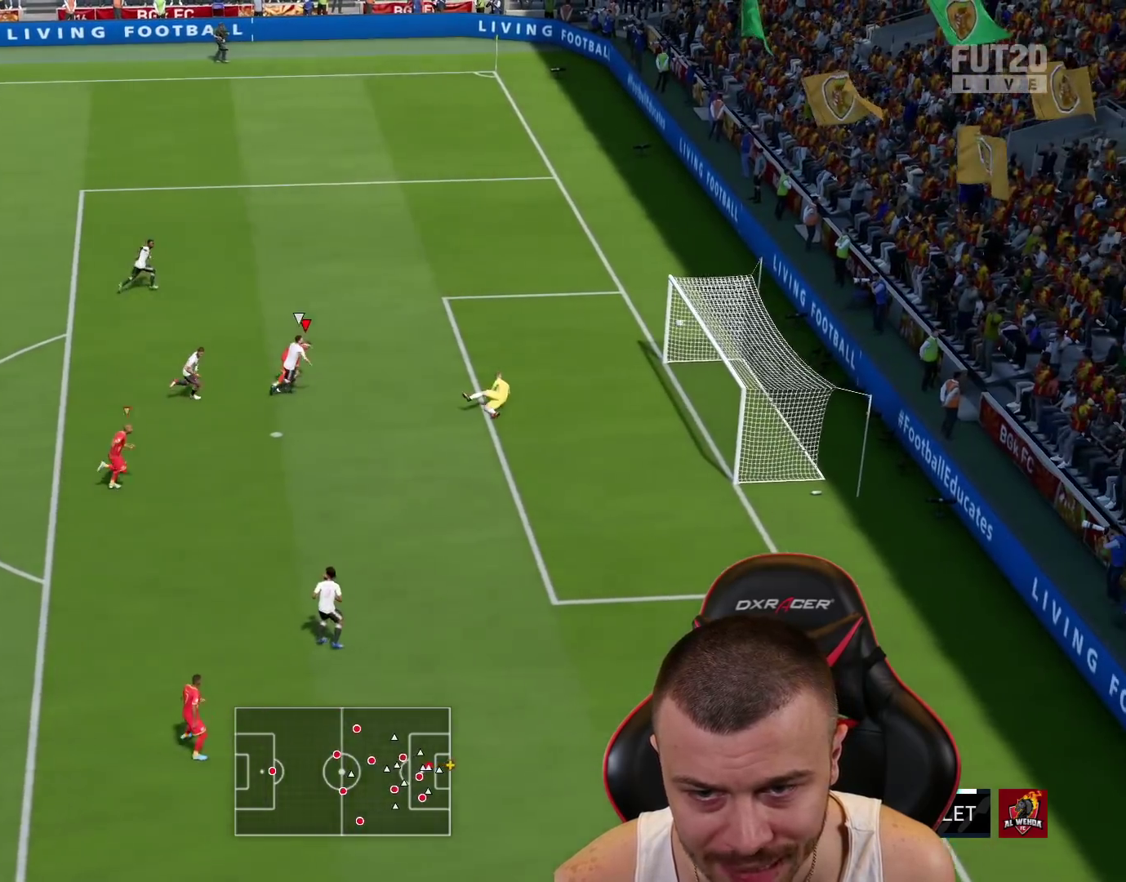
{"buttons": ["CROSS", "R2", "L3"], "left_stick": "up-right", "right_stick": "center", "events": [[317, "R2", "down"], [367, "L1", "down"], [417, "CROSS", "down"], [450, "L1", "up"]]}
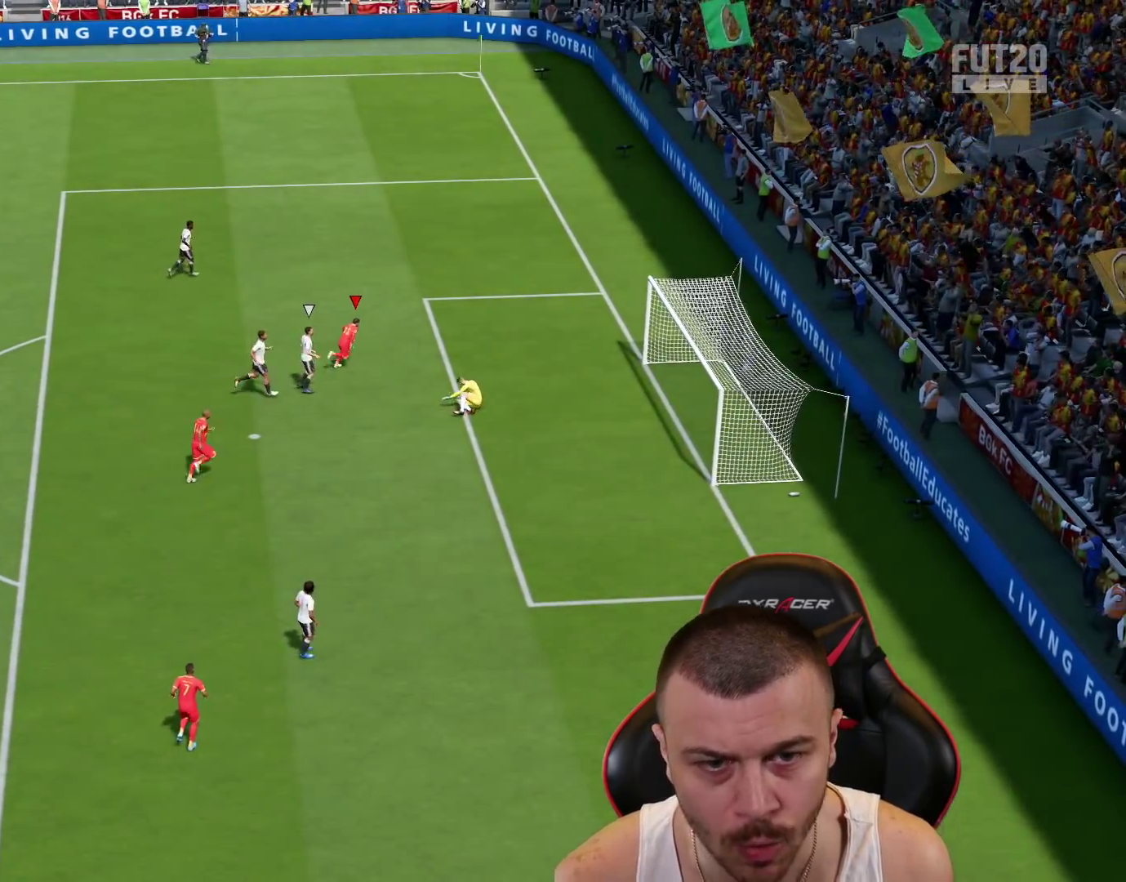
{"buttons": ["L1", "R2", "L3"], "left_stick": "up-right", "right_stick": "center", "events": [[17, "CROSS", "up"], [50, "L1", "down"], [117, "CROSS", "down"], [134, "L1", "up"], [200, "CROSS", "up"], [234, "L1", "down"], [267, "CROSS", "down"], [334, "L1", "up"], [367, "CROSS", "up"], [434, "L1", "down"]]}
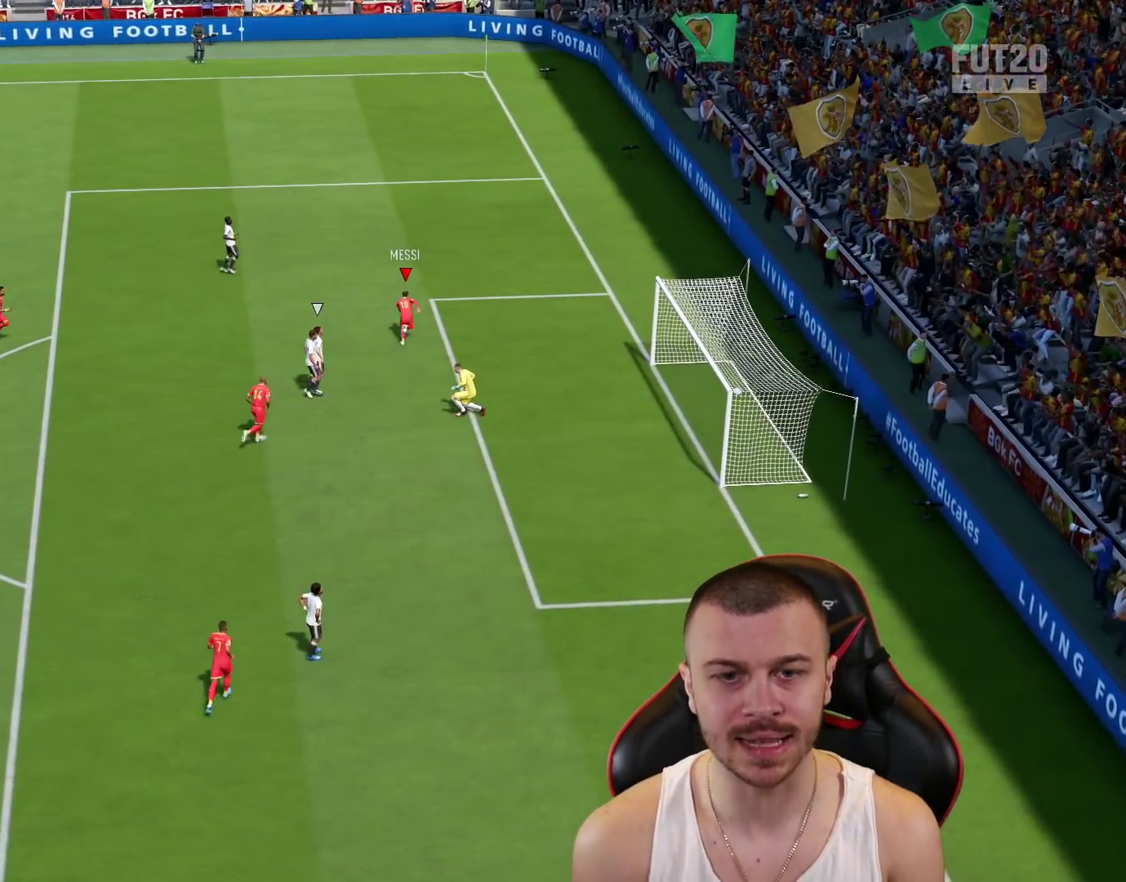
{"buttons": [], "left_stick": "center", "right_stick": "center", "events": [[33, "L1", "up"], [150, "L3", "up"], [333, "R2", "up"], [400, "left_stick", "center"]]}
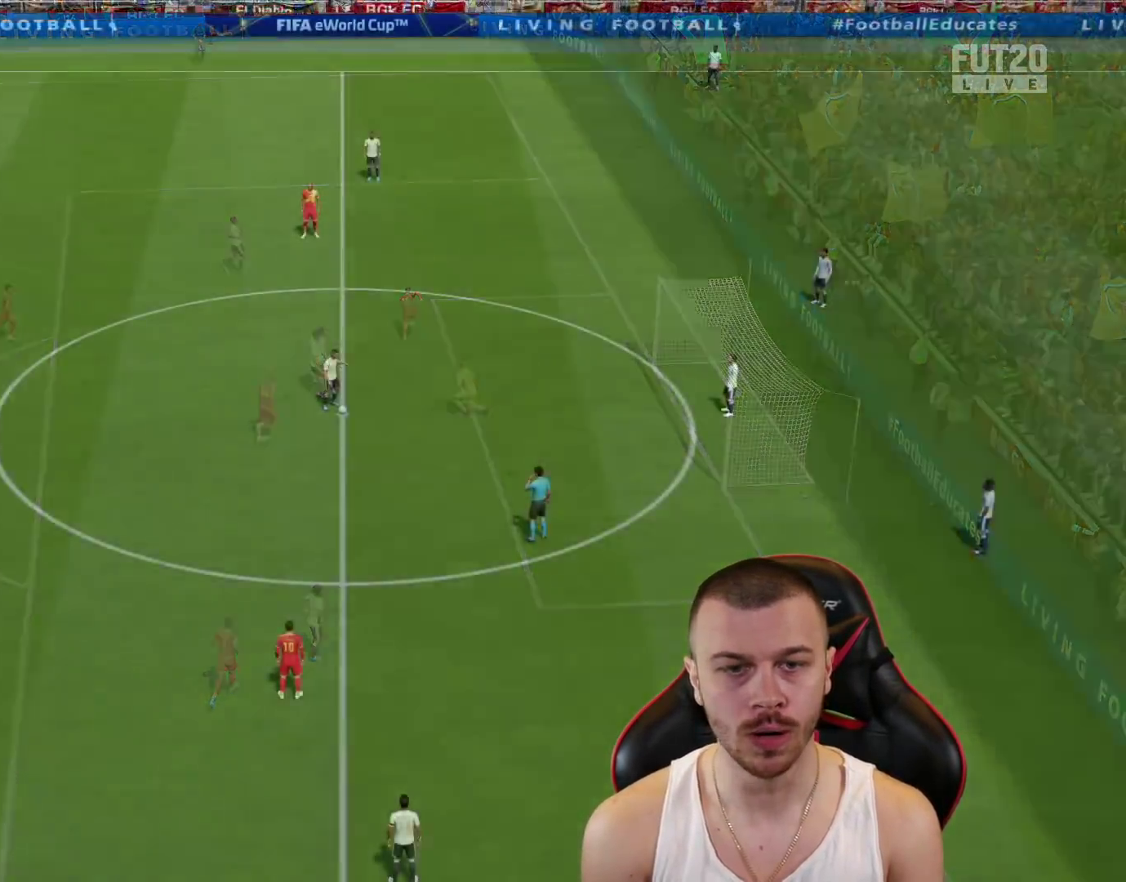
{"buttons": ["R2"], "left_stick": "right", "right_stick": "center", "events": [[34, "TRIANGLE", "down"], [34, "left_stick", "right"], [150, "TRIANGLE", "up"], [317, "R2", "down"]]}
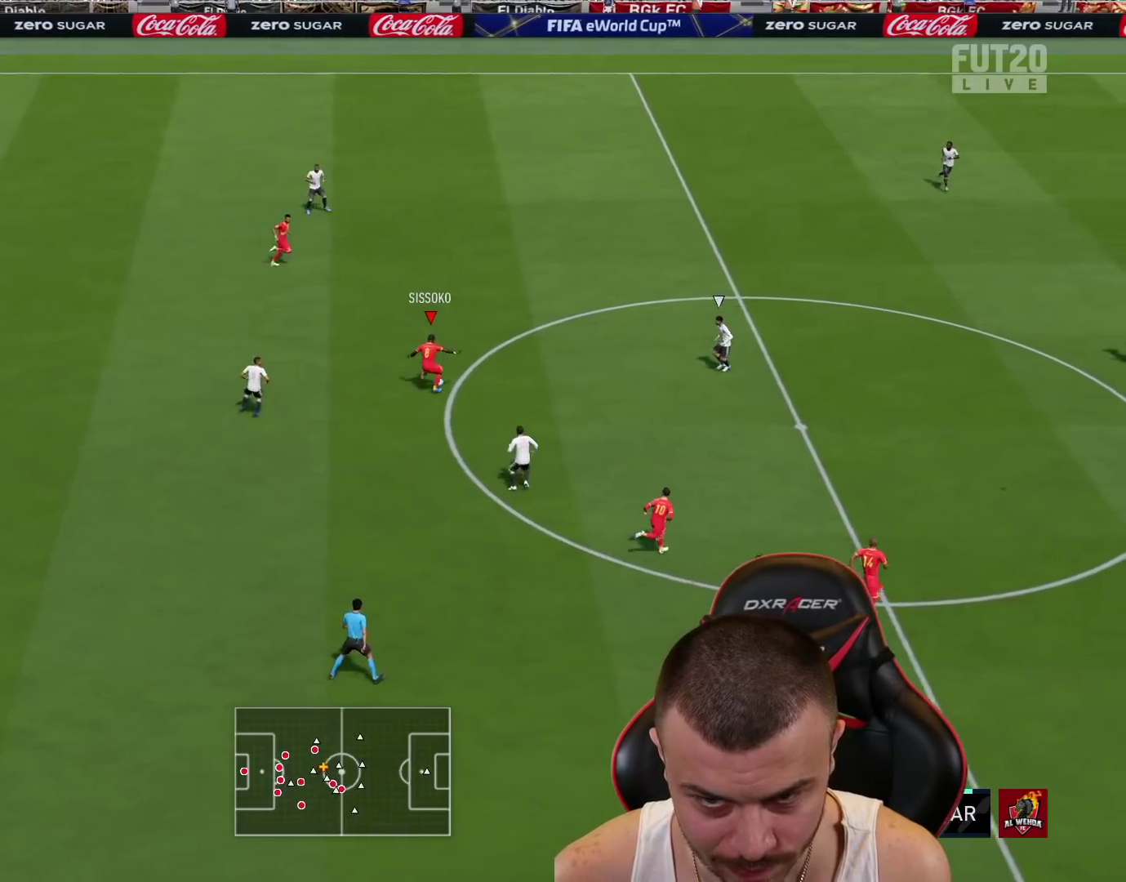
{"buttons": ["R2"], "left_stick": "right", "right_stick": "center", "events": []}
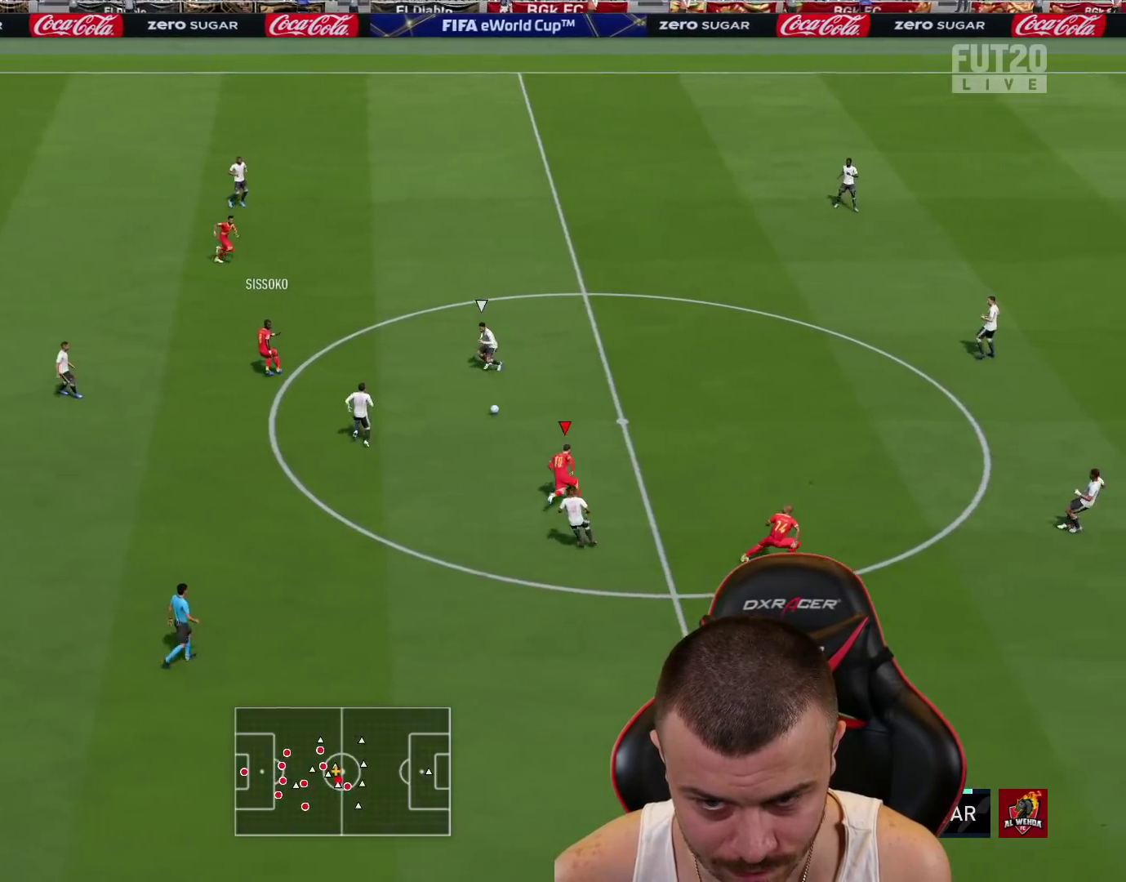
{"buttons": [], "left_stick": "right", "right_stick": "center", "events": [[167, "L1", "down"], [334, "L1", "up"], [351, "R2", "up"]]}
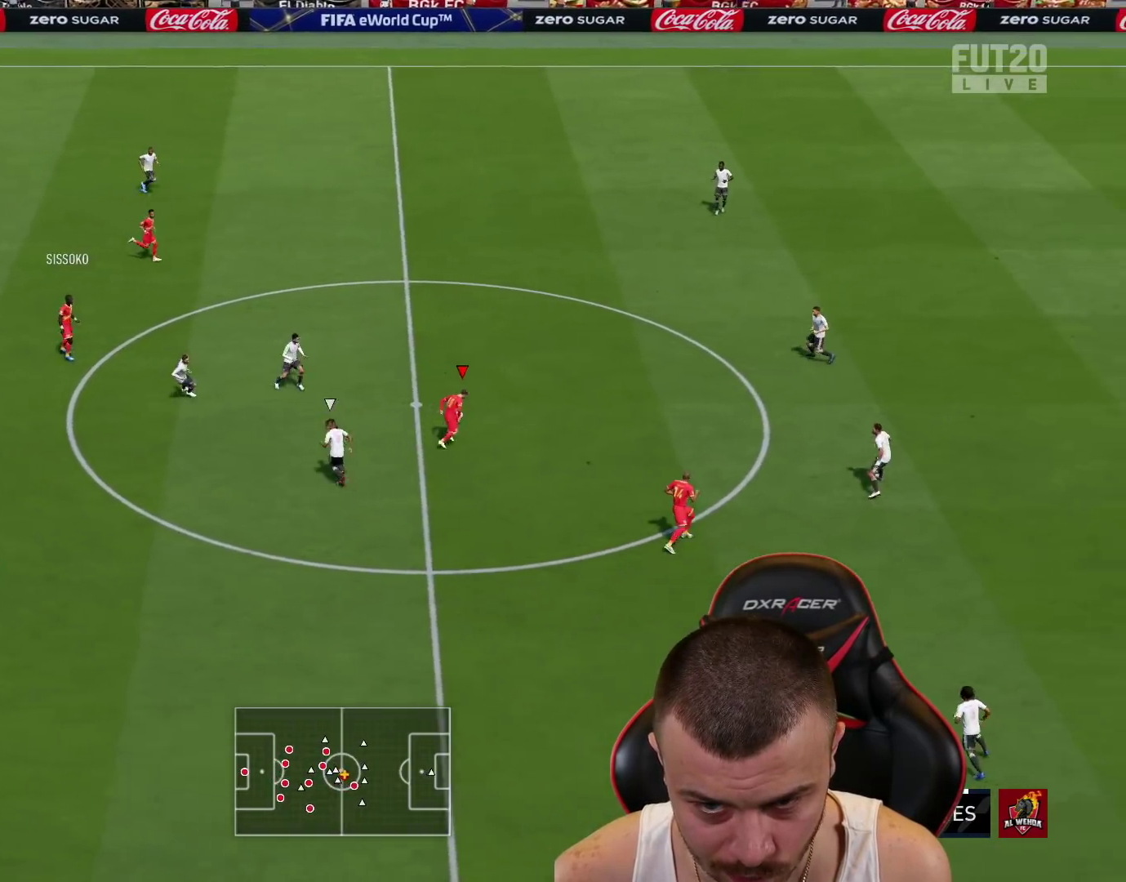
{"buttons": ["L3"], "left_stick": "right", "right_stick": "center", "events": [[50, "L1", "down"], [50, "TRIANGLE", "down"], [100, "L3", "down"], [233, "TRIANGLE", "up"], [500, "L1", "up"]]}
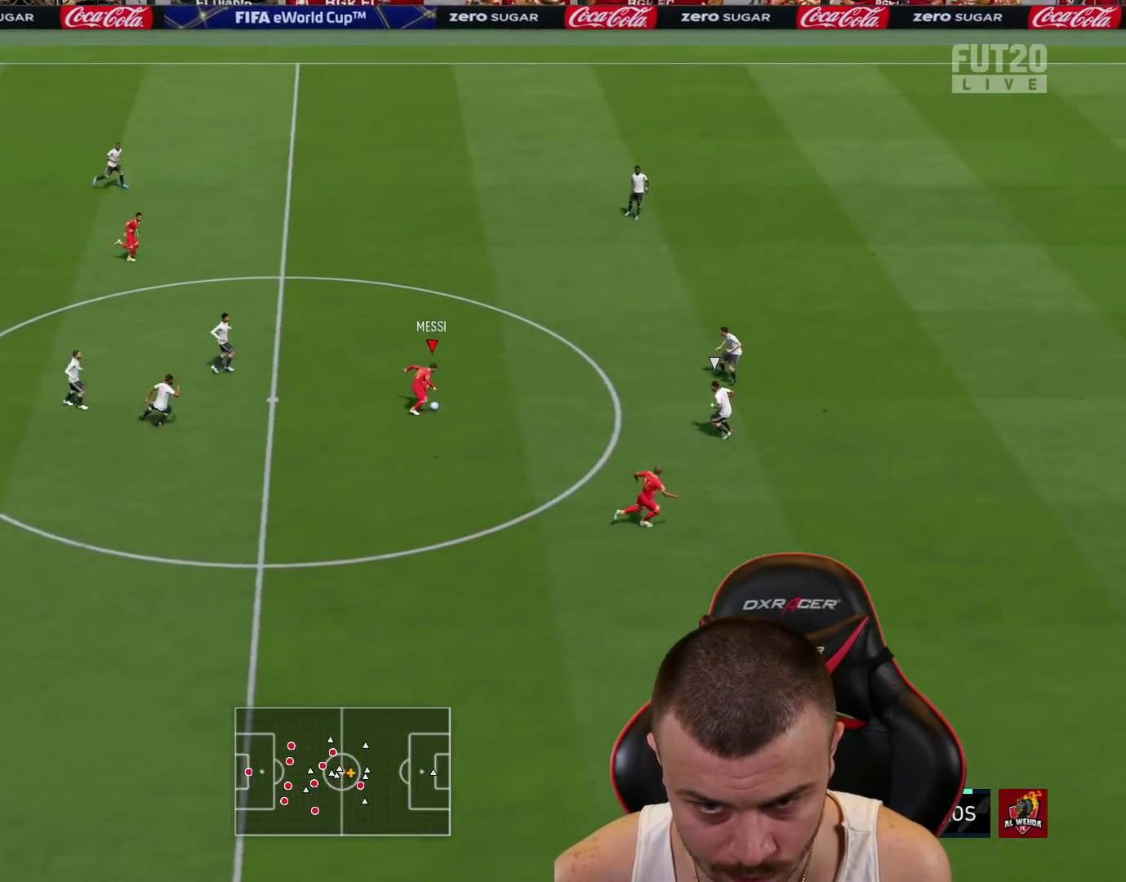
{"buttons": ["R2", "L3"], "left_stick": "right", "right_stick": "center", "events": [[17, "R2", "down"]]}
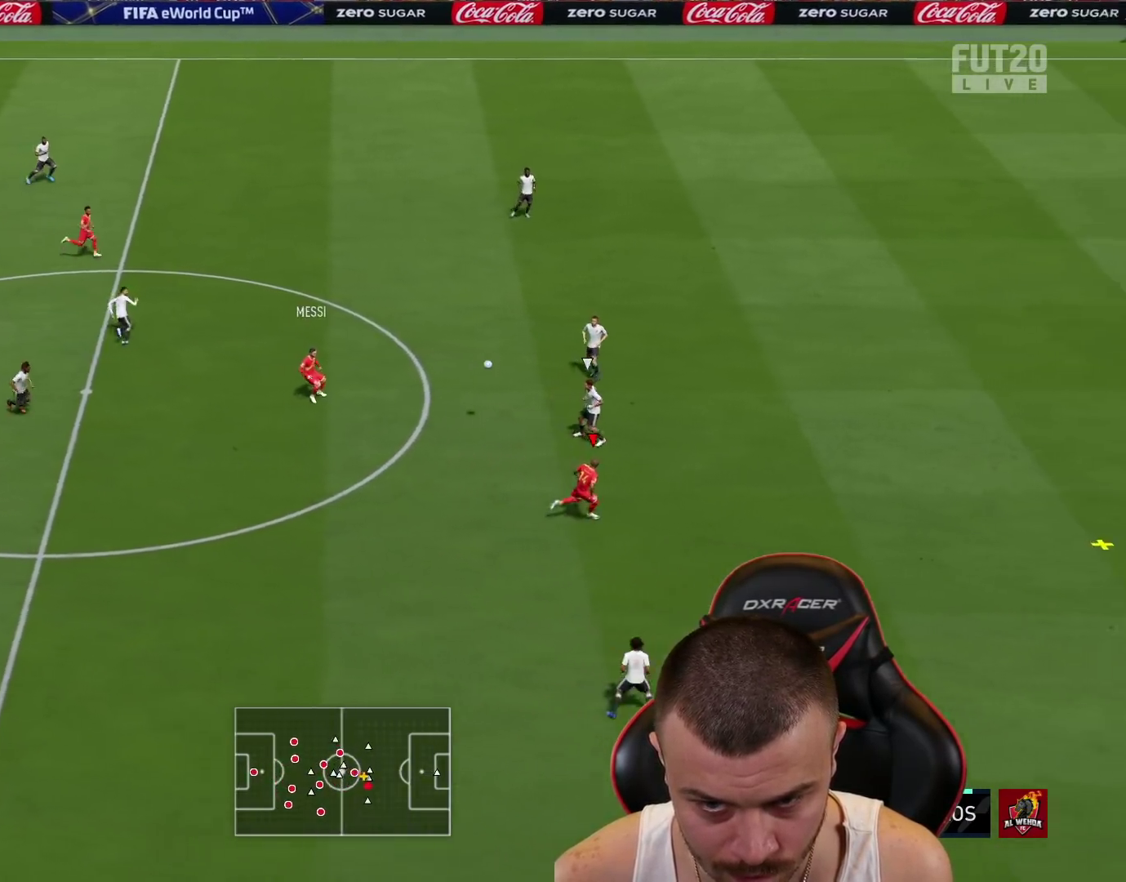
{"buttons": ["R2", "L3"], "left_stick": "right", "right_stick": "center", "events": []}
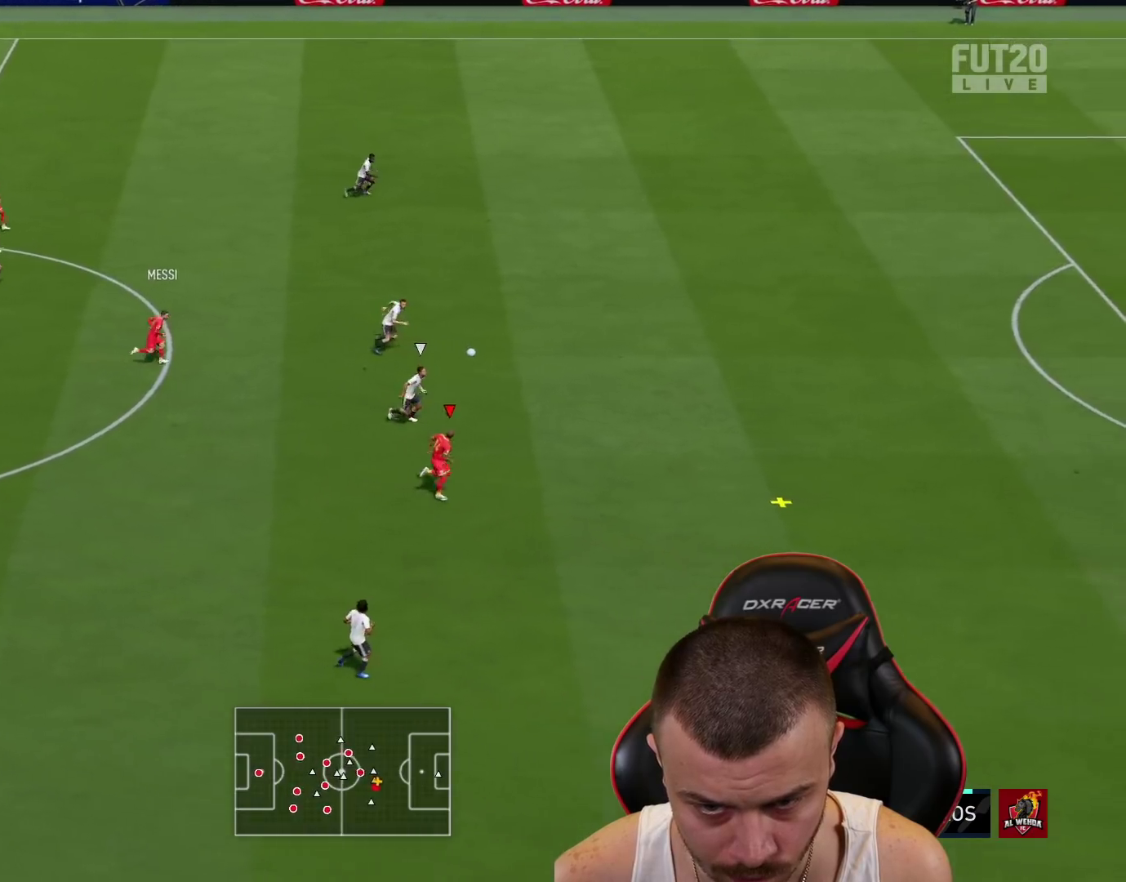
{"buttons": ["R2", "L3"], "left_stick": "right", "right_stick": "center", "events": []}
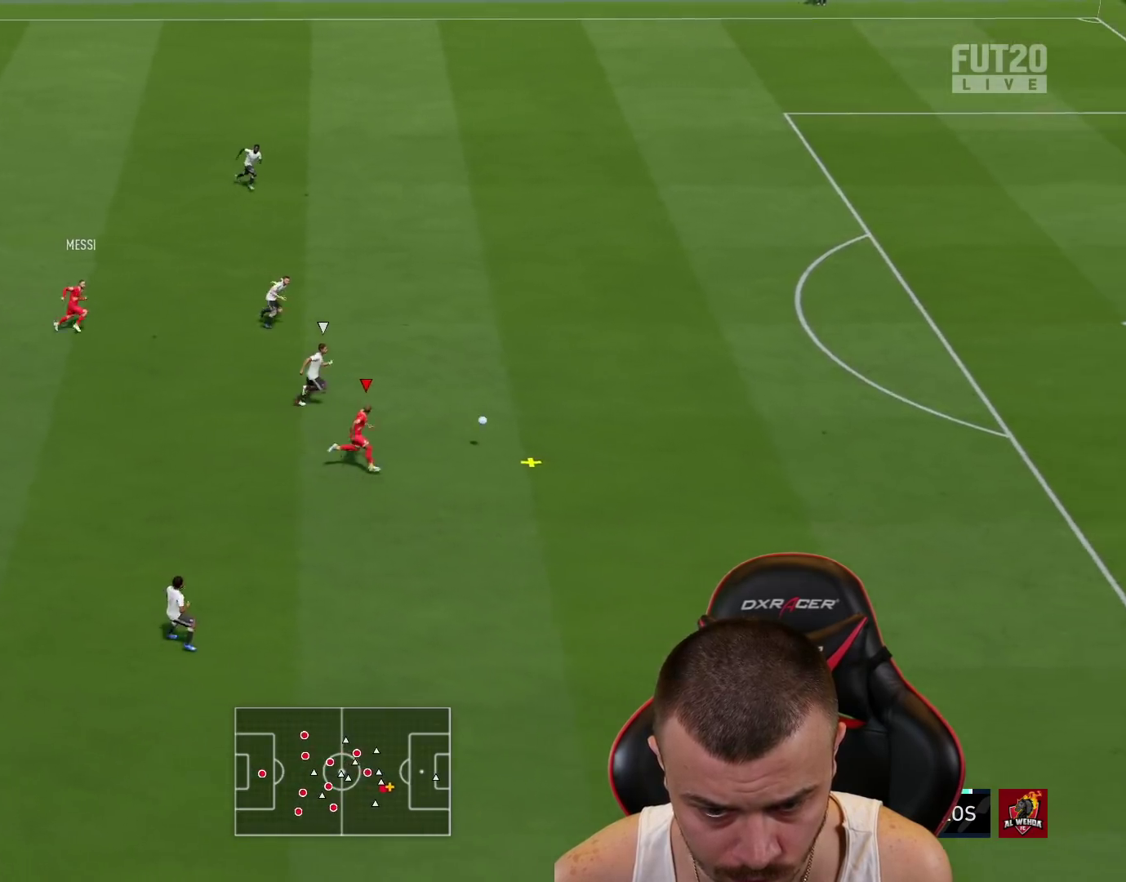
{"buttons": ["R2", "L3"], "left_stick": "right", "right_stick": "center", "events": []}
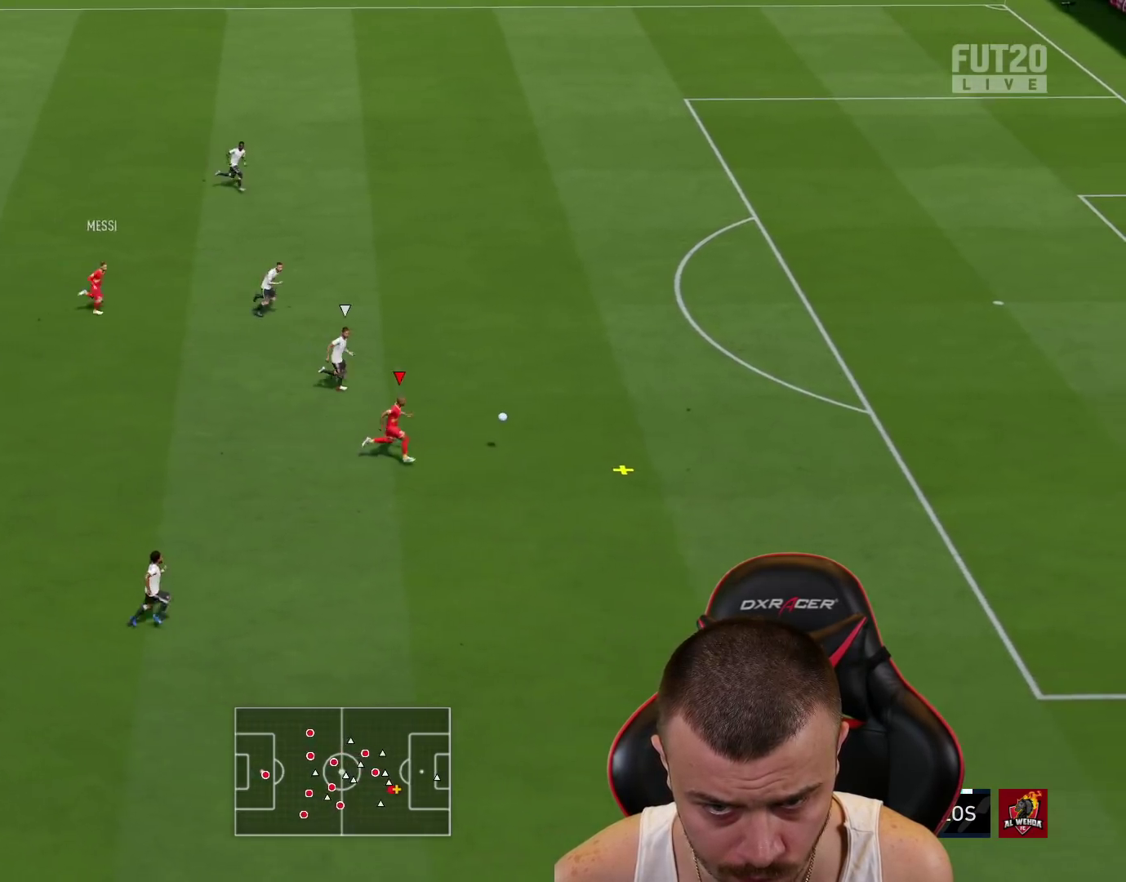
{"buttons": ["R2", "L3"], "left_stick": "right", "right_stick": "center", "events": []}
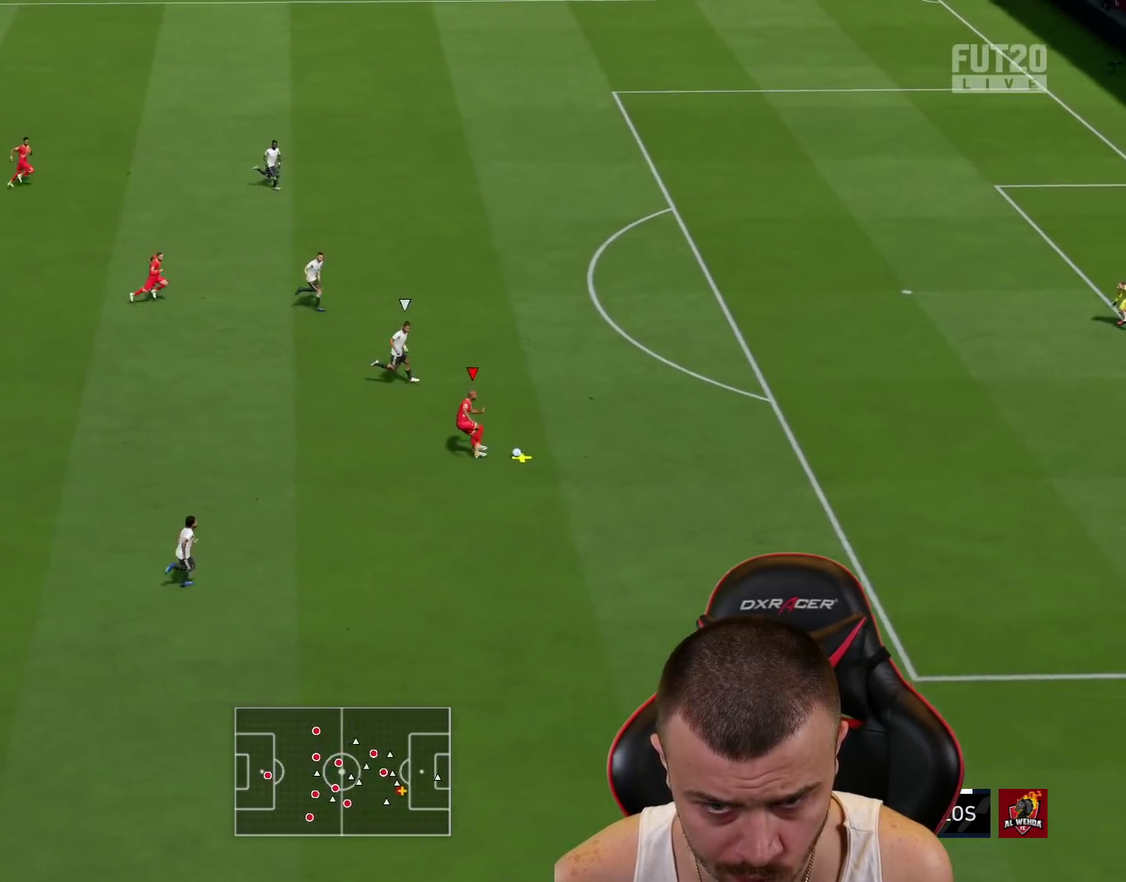
{"buttons": ["R2", "L3"], "left_stick": "right", "right_stick": "center", "events": []}
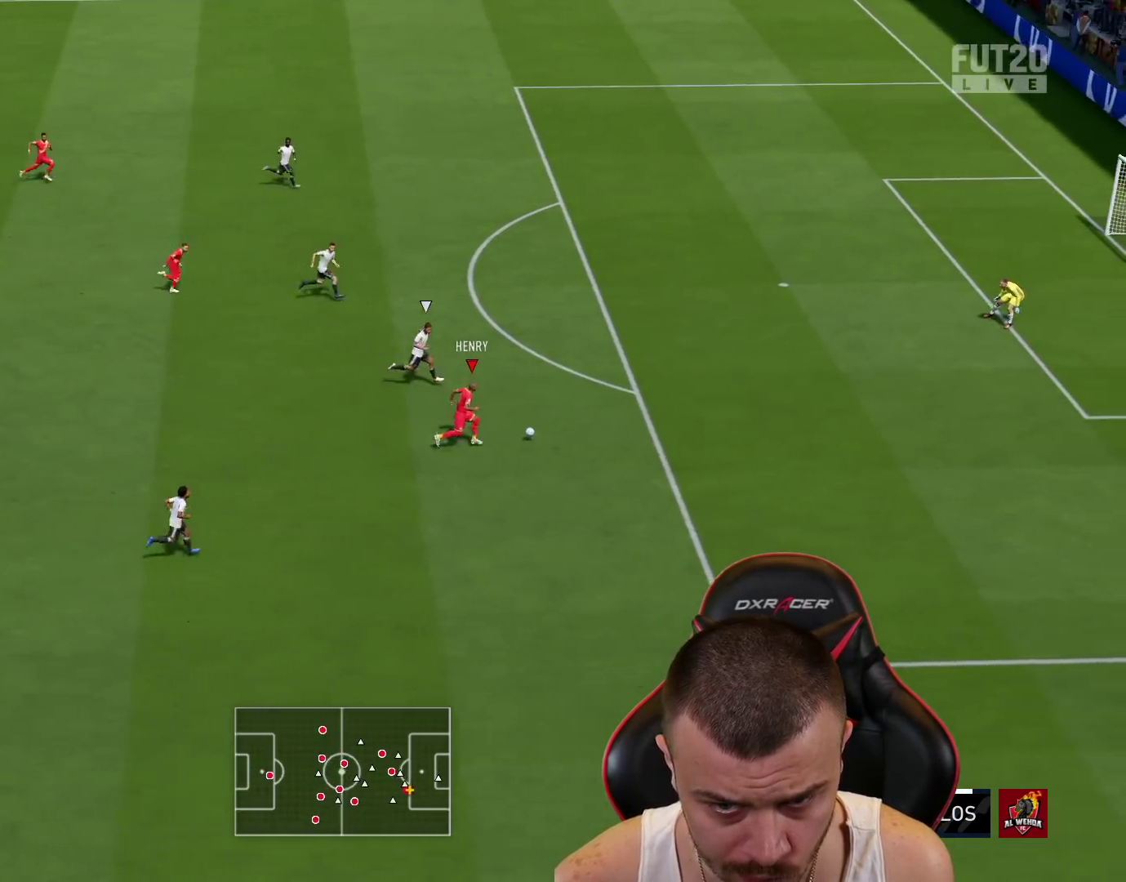
{"buttons": [], "left_stick": "center", "right_stick": "down", "events": [[34, "R2", "up"], [67, "left_stick", "up-right"], [117, "right_stick", "down"], [134, "L3", "up"], [200, "left_stick", "center"]]}